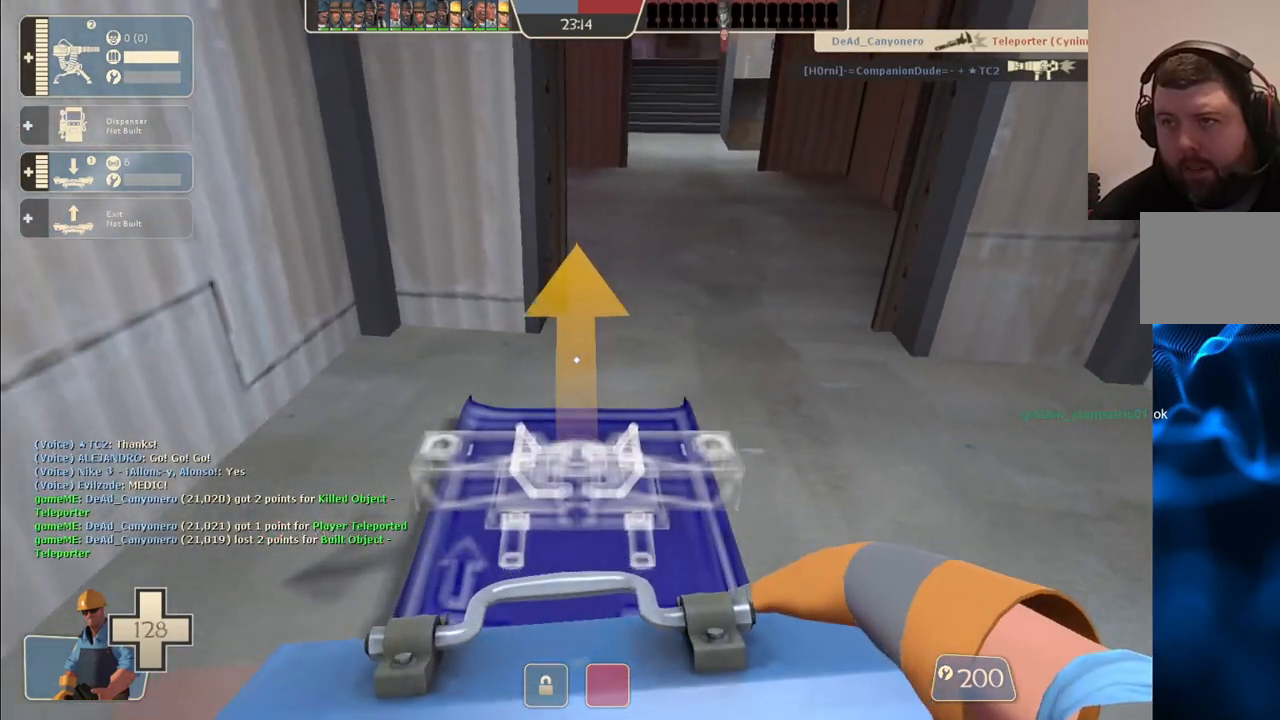
Gameplay with a controller (PlayStation layout); each line is a JSON object with the inputs held at the frame after it. "events" lists button and stick changes between this image and that frame as [ms after this image, input, new state], when the widget could be followed in between.
{"buttons": [], "left_stick": "up", "right_stick": "center", "events": [[467, "left_stick", "up"]]}
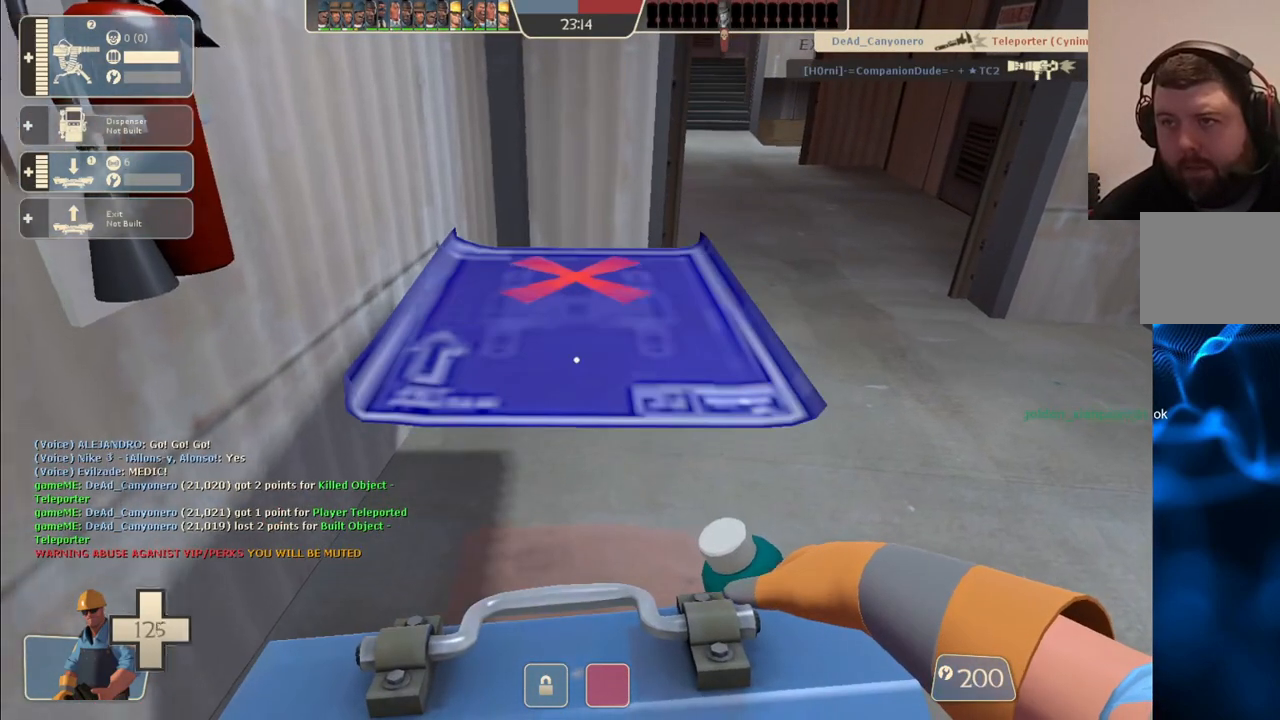
{"buttons": [], "left_stick": "center", "right_stick": "center", "events": [[50, "left_stick", "center"]]}
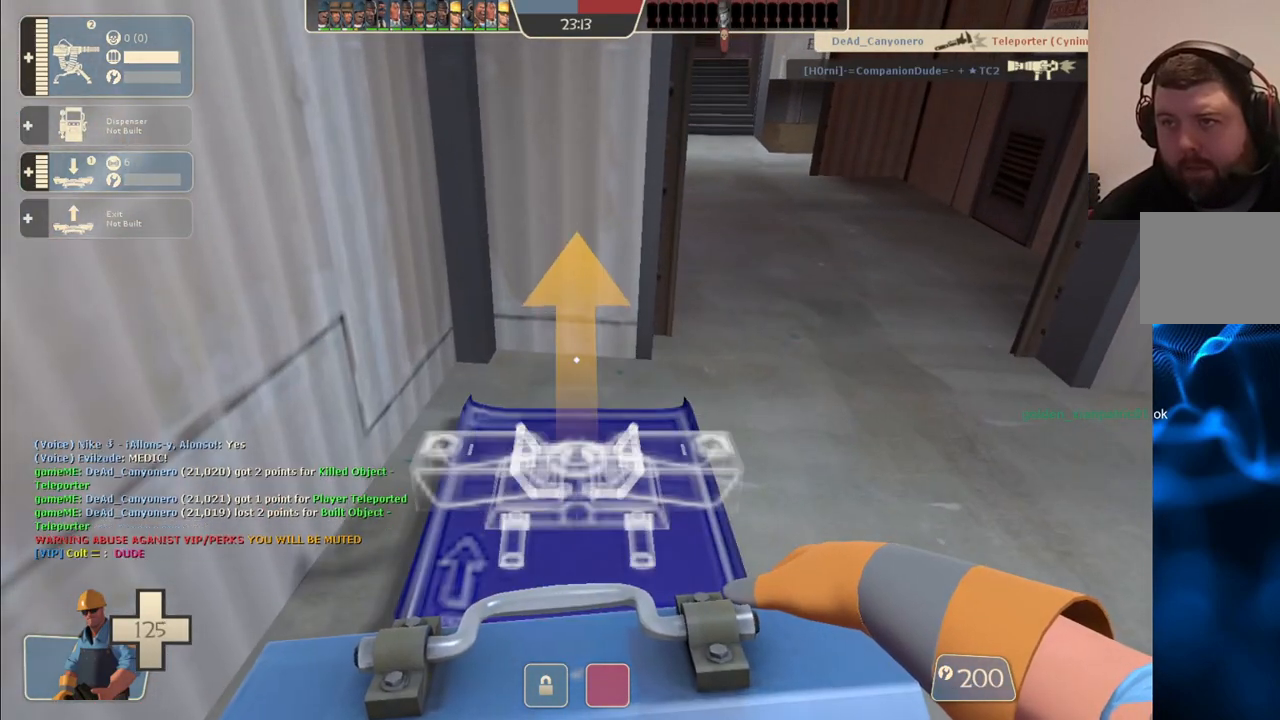
{"buttons": ["R2"], "left_stick": "center", "right_stick": "center", "events": [[67, "R2", "down"]]}
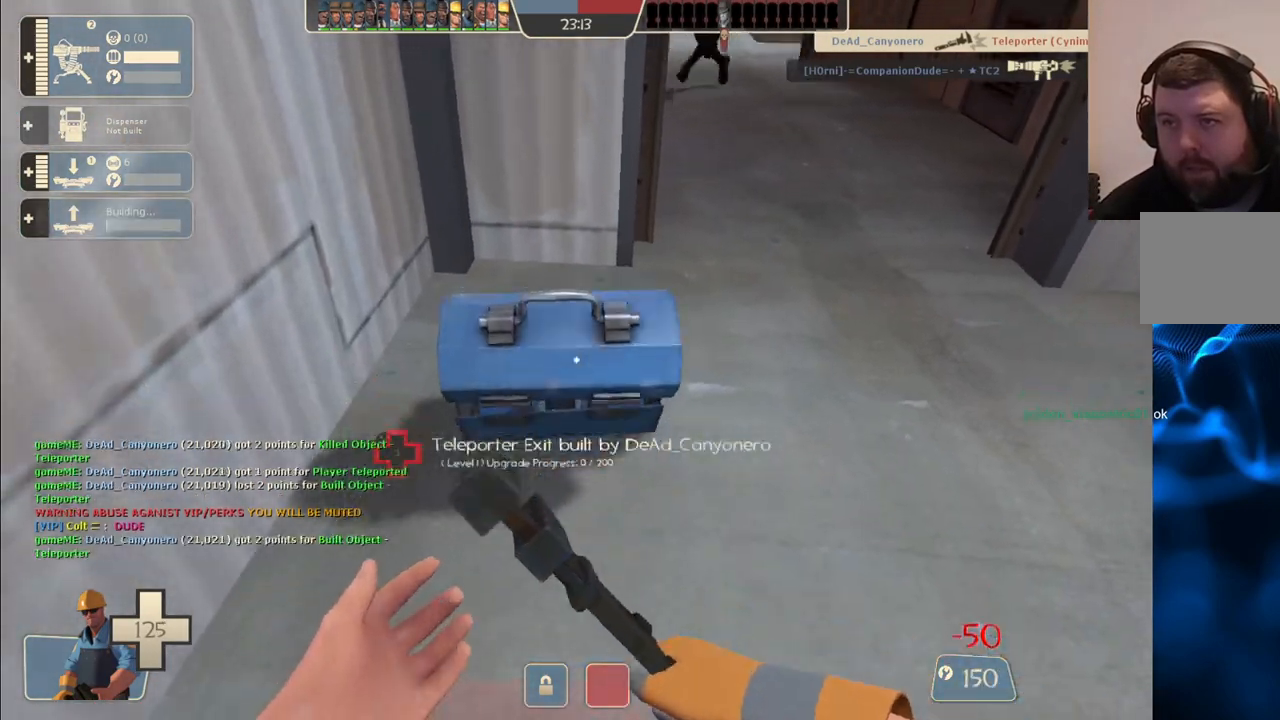
{"buttons": ["R2"], "left_stick": "center", "right_stick": "center", "events": []}
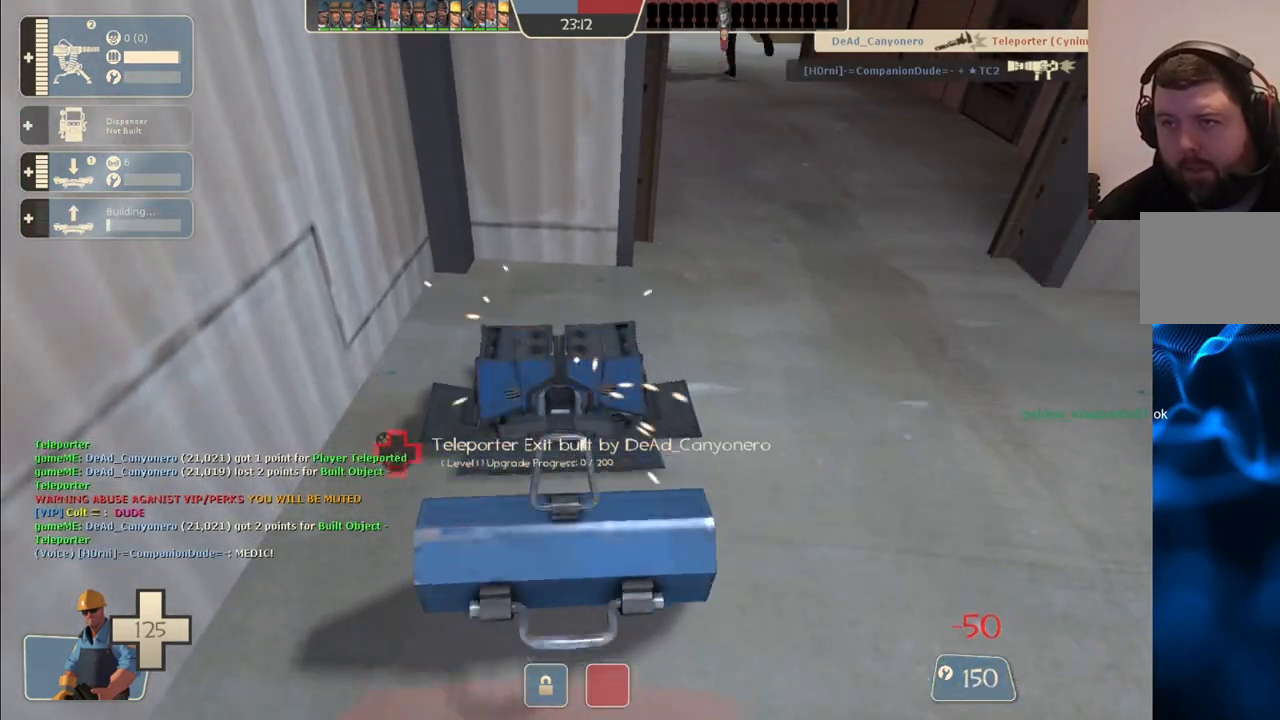
{"buttons": ["R2"], "left_stick": "center", "right_stick": "center", "events": []}
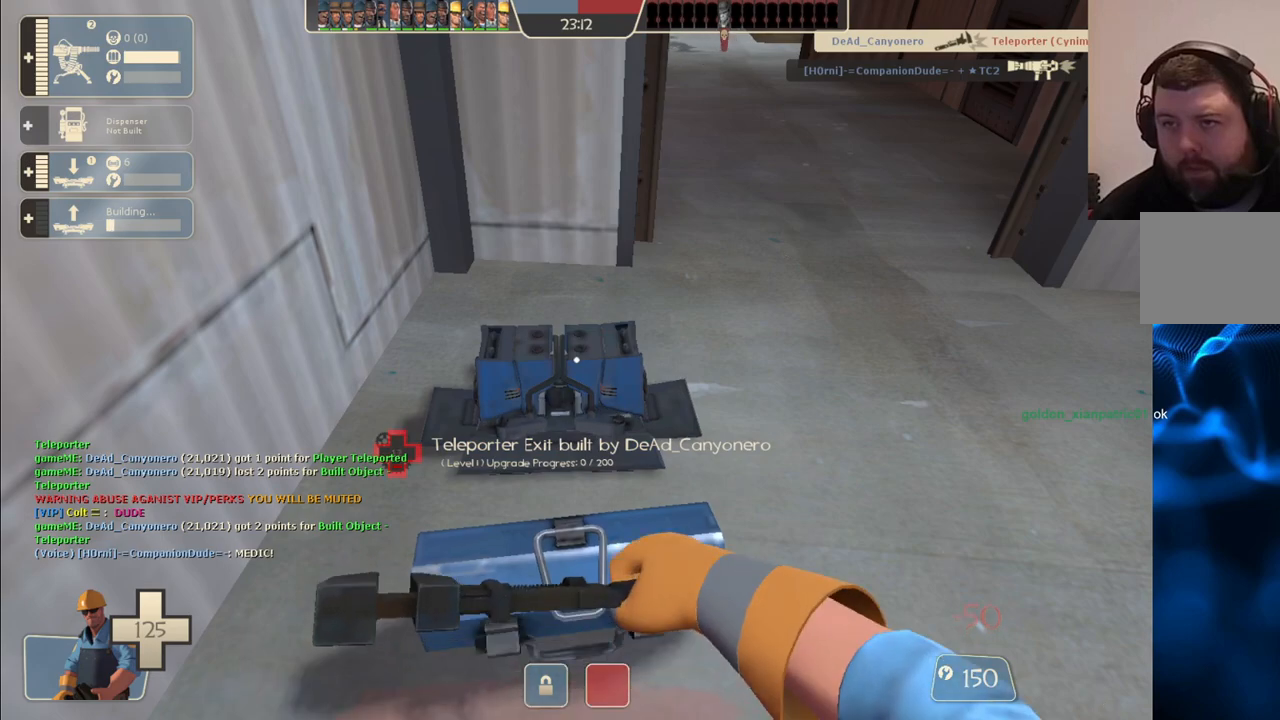
{"buttons": ["R2"], "left_stick": "center", "right_stick": "center", "events": []}
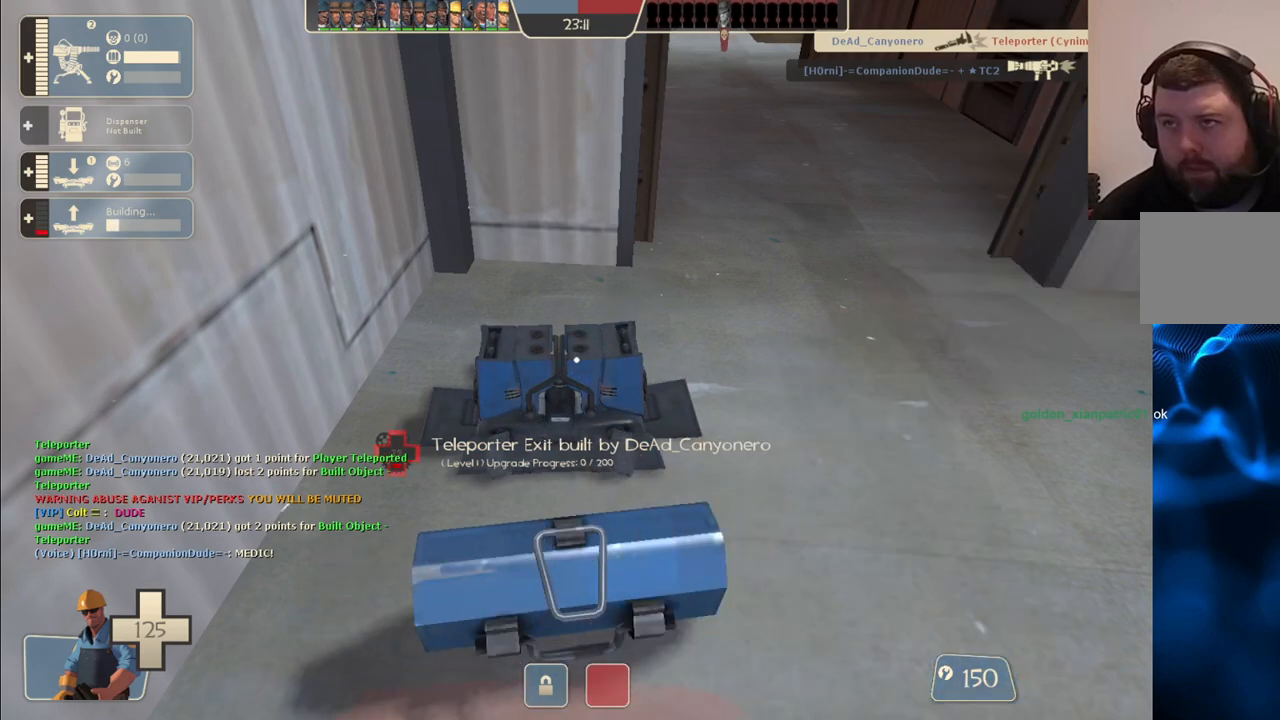
{"buttons": ["R2"], "left_stick": "center", "right_stick": "center", "events": []}
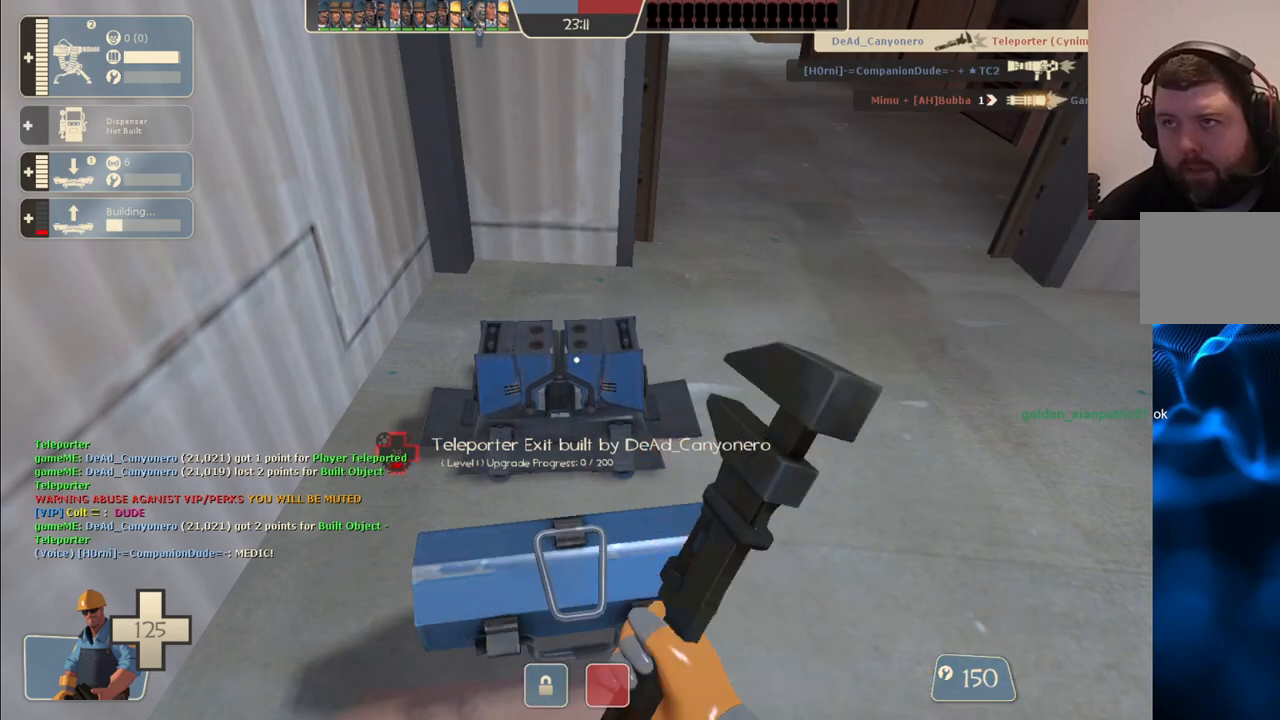
{"buttons": ["R2"], "left_stick": "center", "right_stick": "center", "events": []}
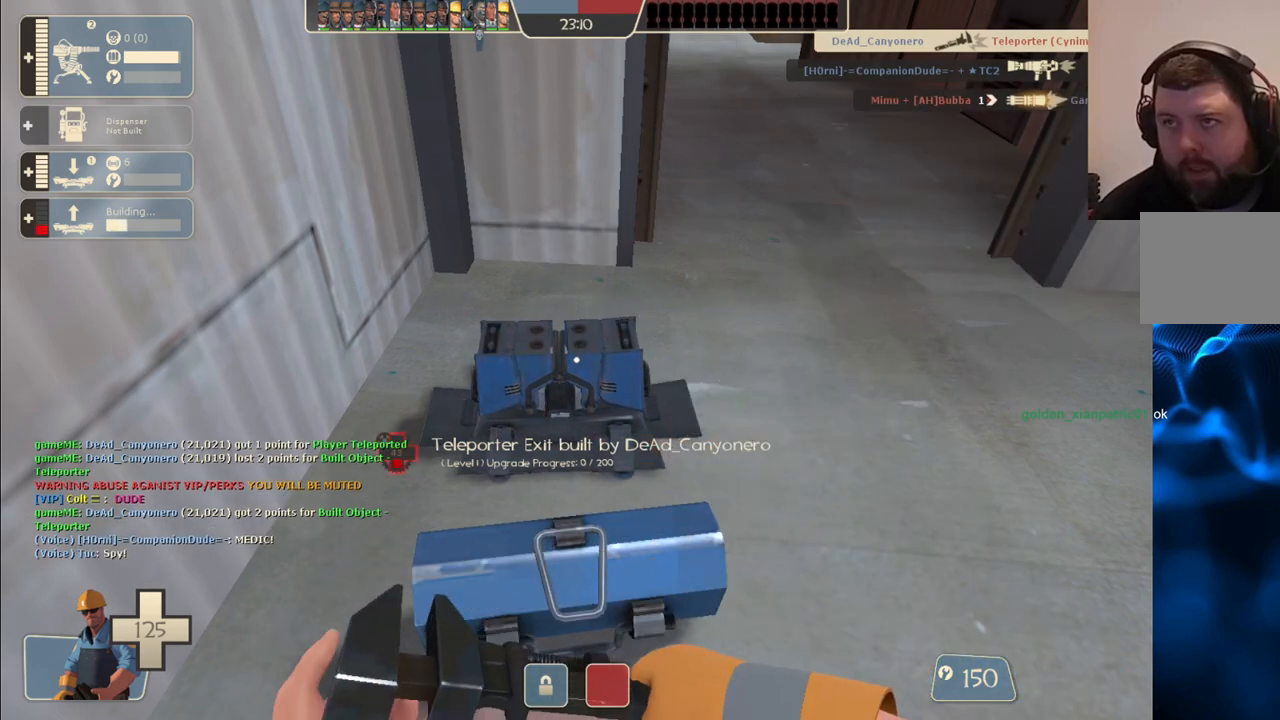
{"buttons": ["R2"], "left_stick": "center", "right_stick": "center", "events": []}
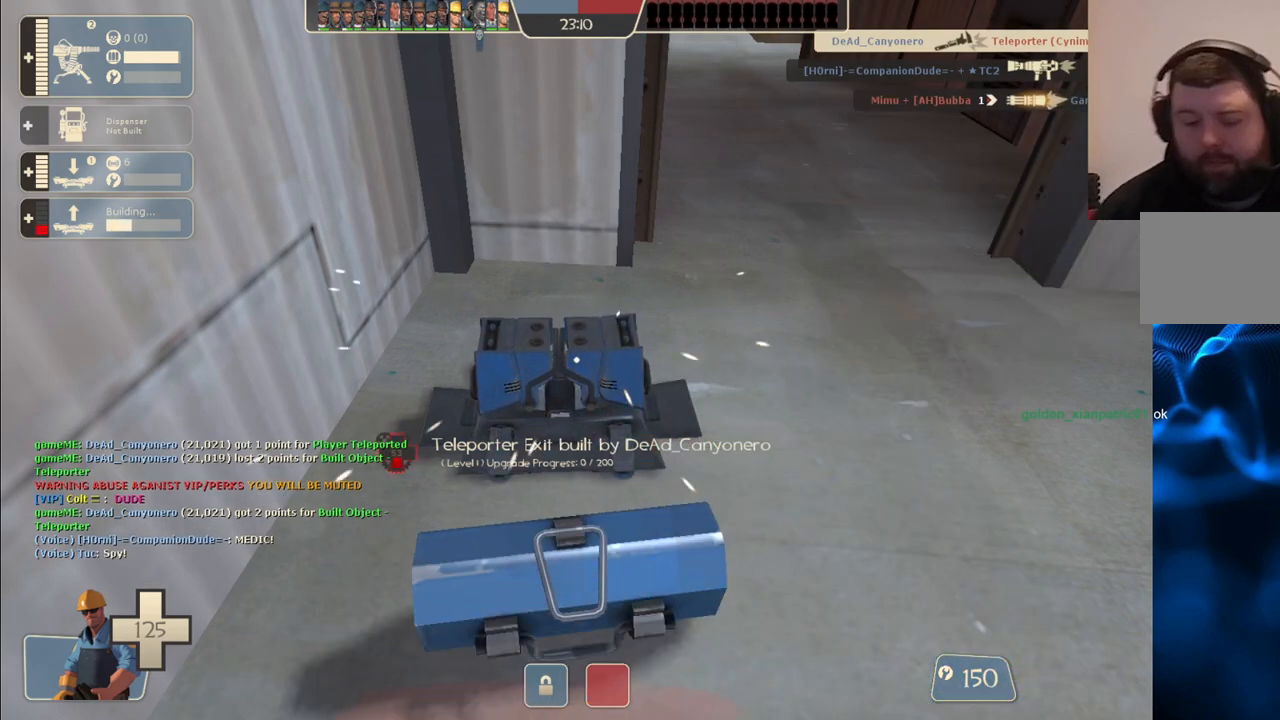
{"buttons": ["R2"], "left_stick": "center", "right_stick": "center", "events": []}
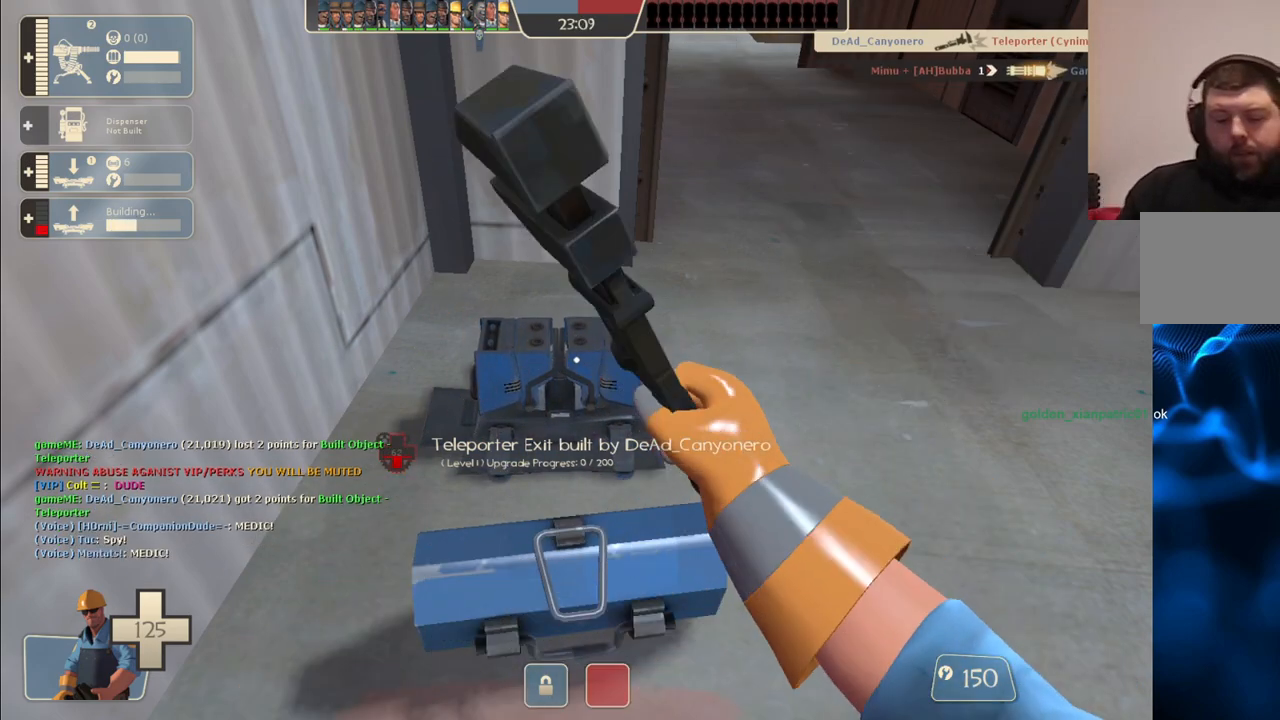
{"buttons": ["R2"], "left_stick": "center", "right_stick": "center", "events": []}
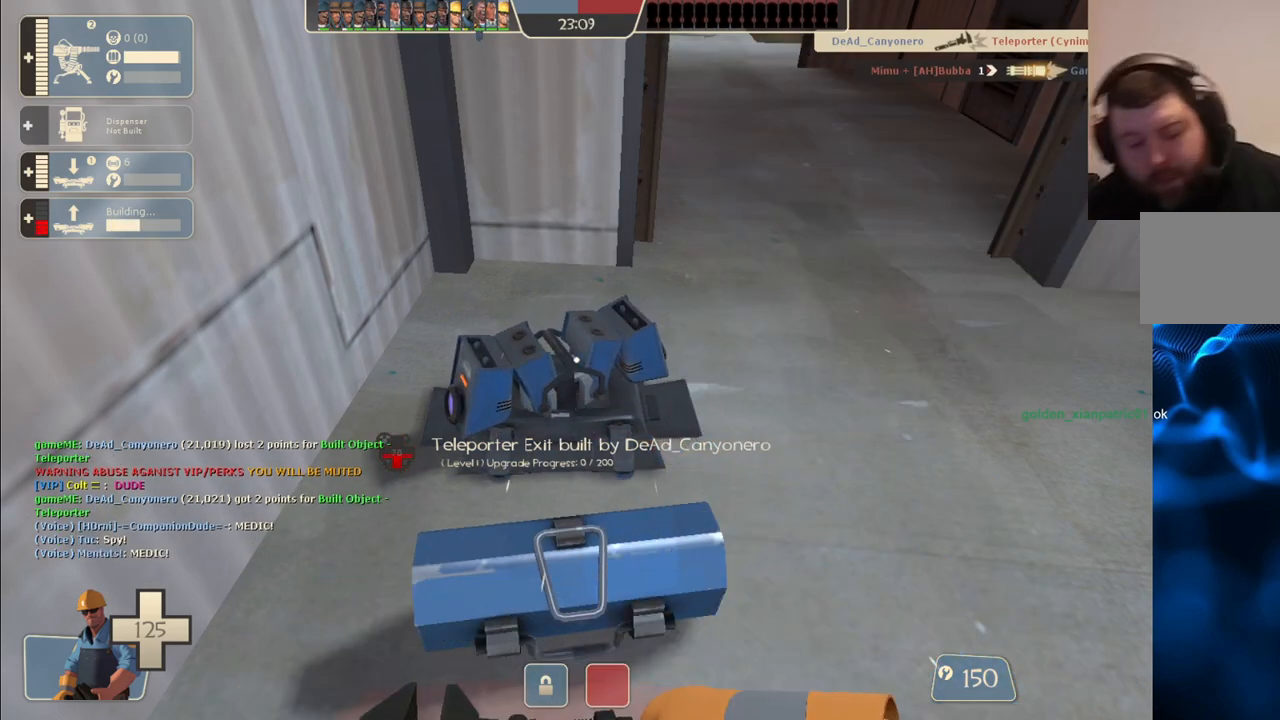
{"buttons": ["R2"], "left_stick": "center", "right_stick": "center", "events": []}
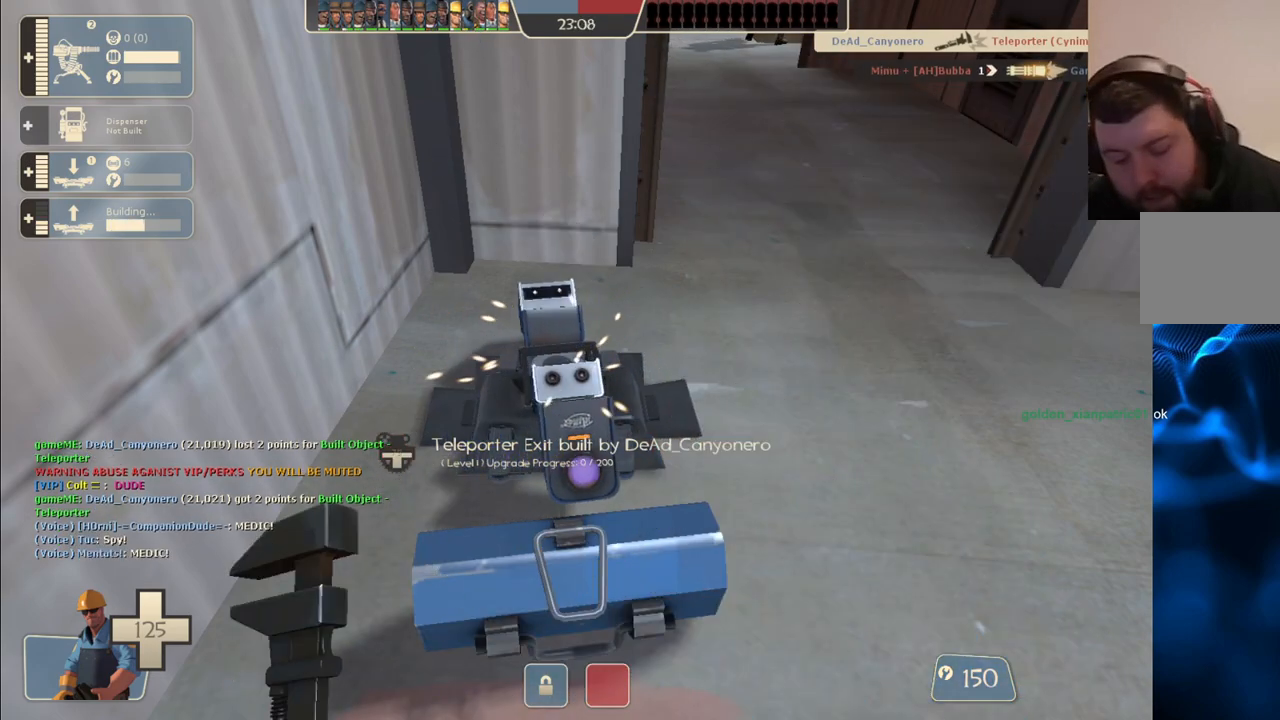
{"buttons": ["R2"], "left_stick": "center", "right_stick": "center", "events": []}
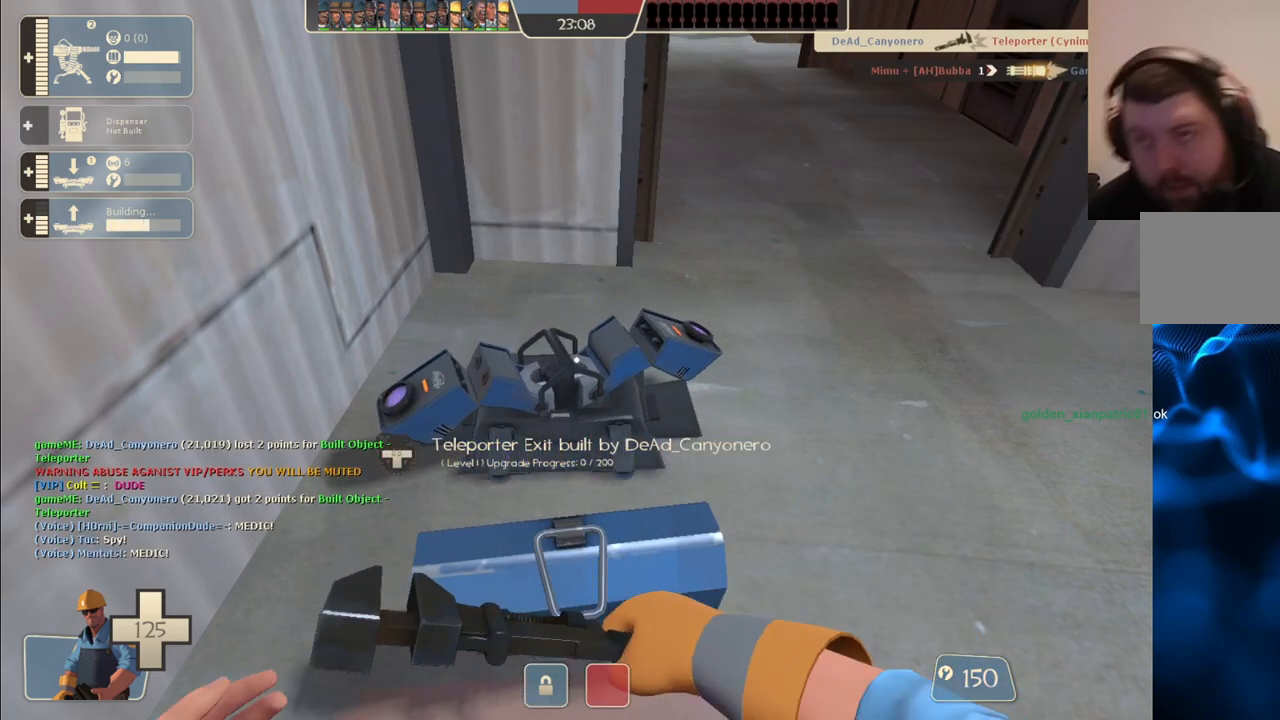
{"buttons": ["R2"], "left_stick": "center", "right_stick": "center", "events": []}
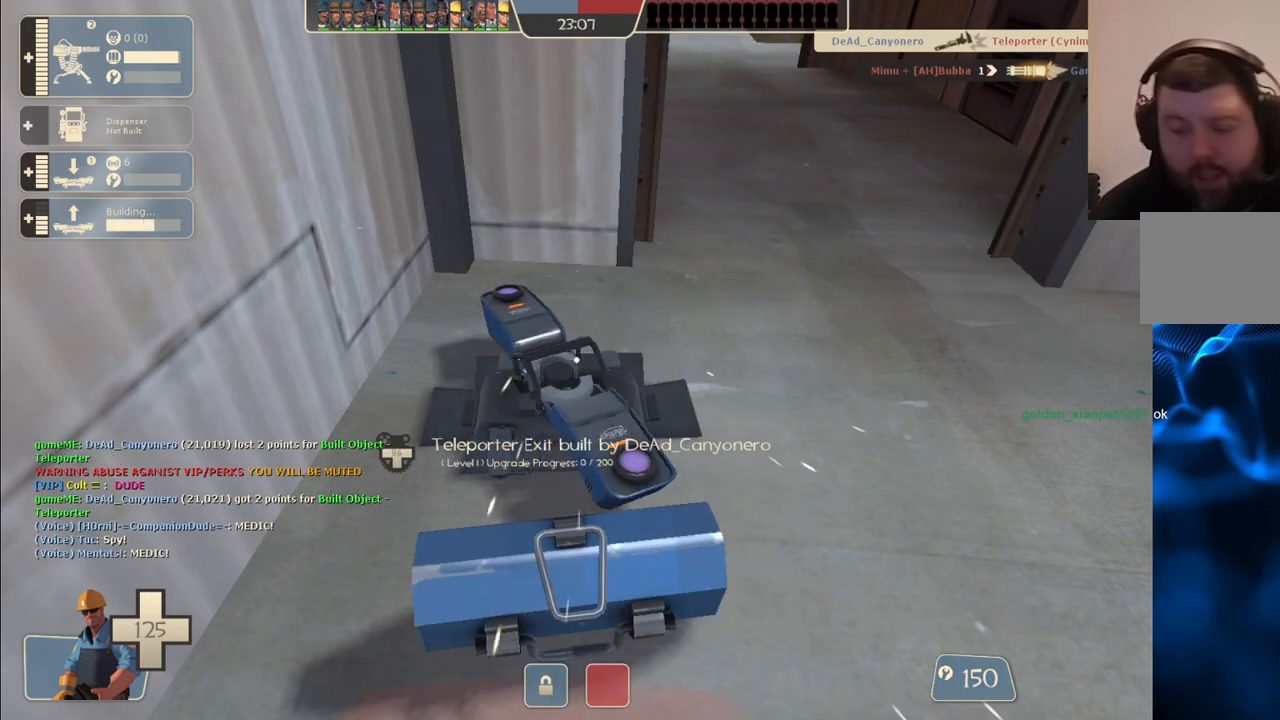
{"buttons": ["R2"], "left_stick": "center", "right_stick": "center", "events": []}
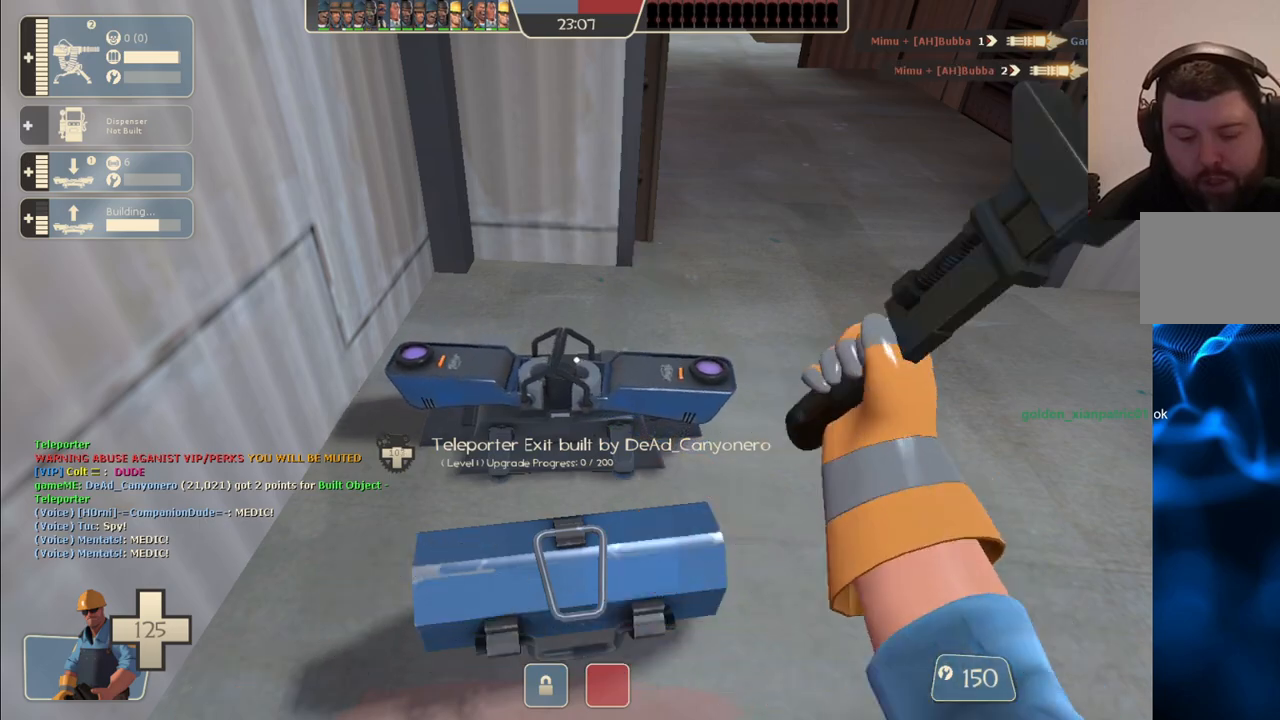
{"buttons": ["R2"], "left_stick": "center", "right_stick": "center", "events": []}
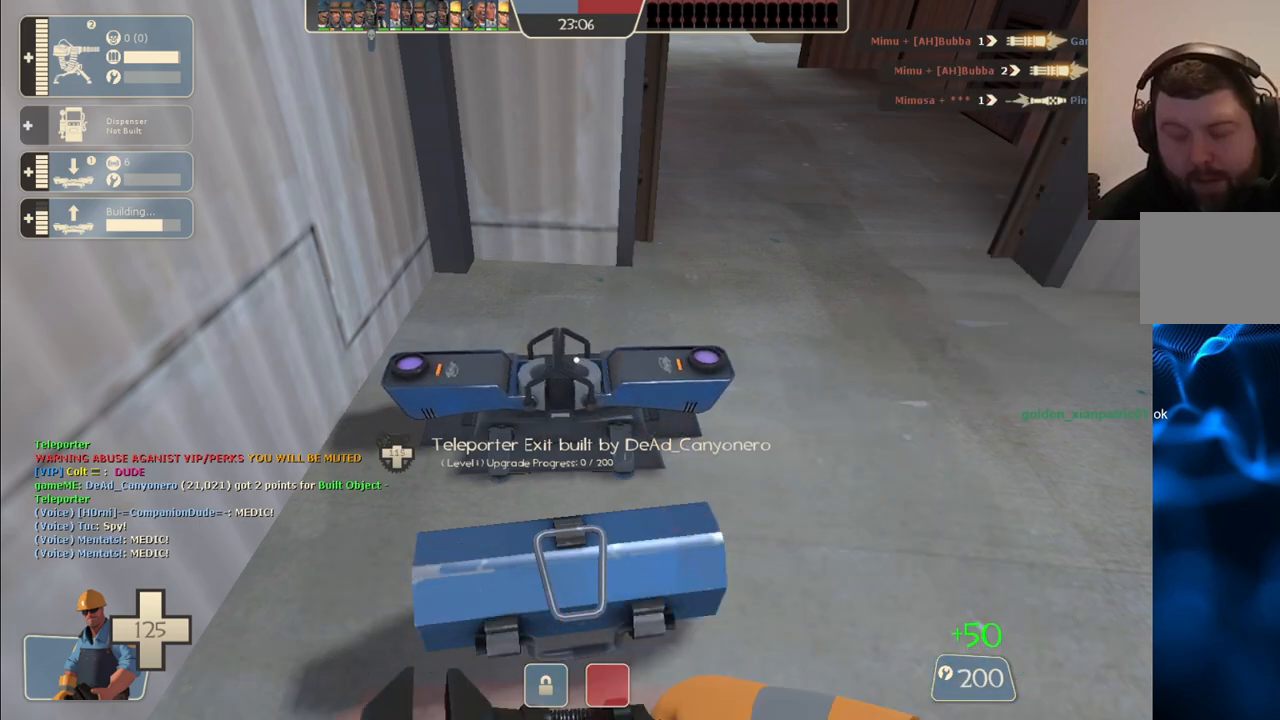
{"buttons": ["R2"], "left_stick": "center", "right_stick": "center", "events": []}
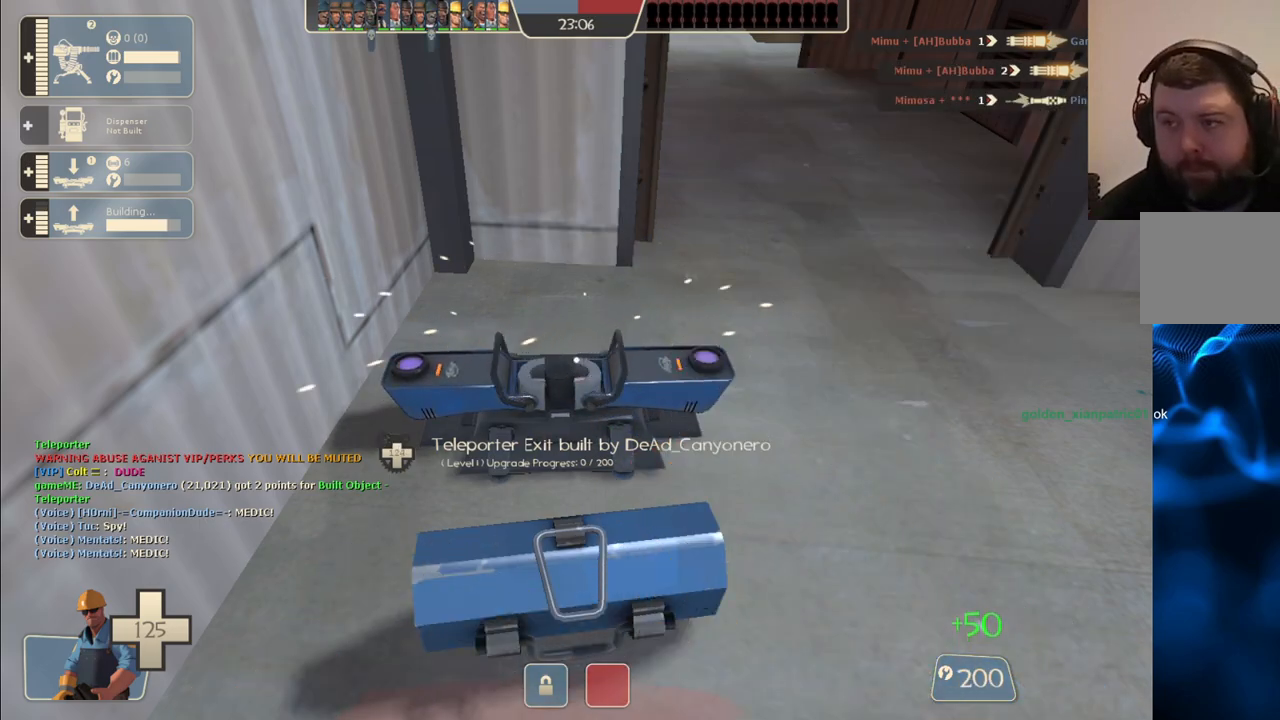
{"buttons": ["R2"], "left_stick": "center", "right_stick": "center", "events": []}
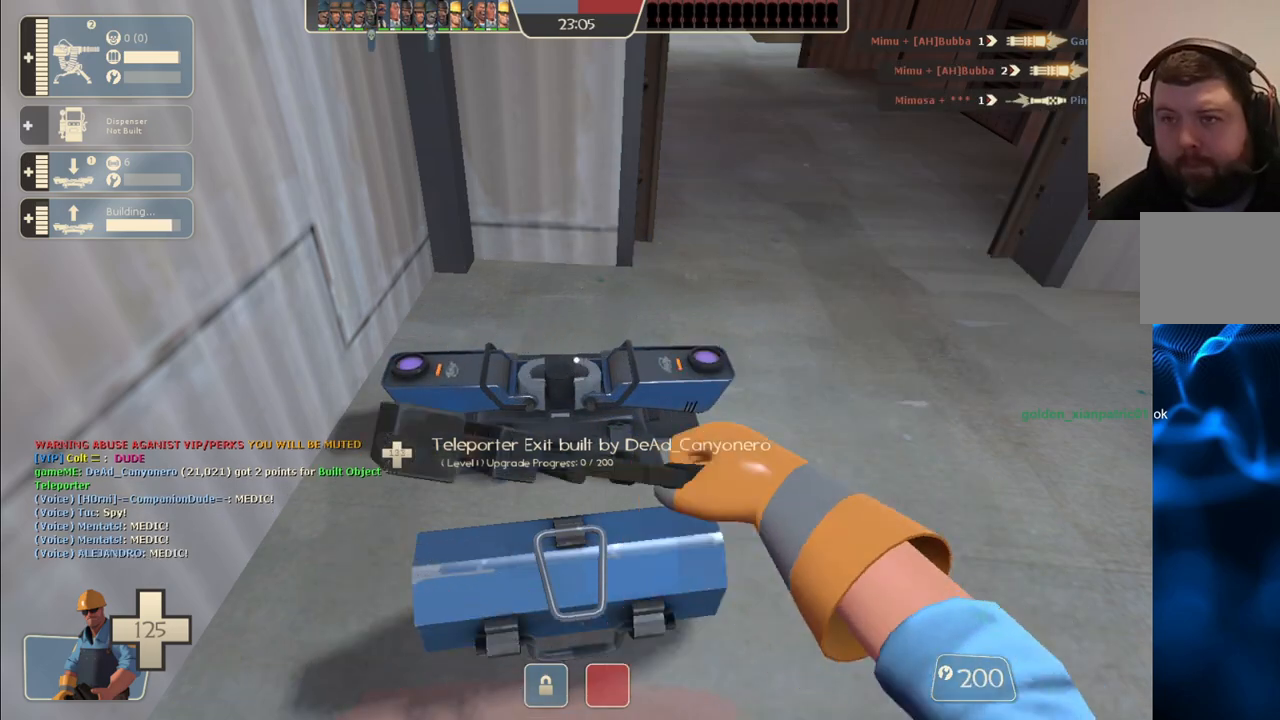
{"buttons": ["R2"], "left_stick": "center", "right_stick": "center", "events": []}
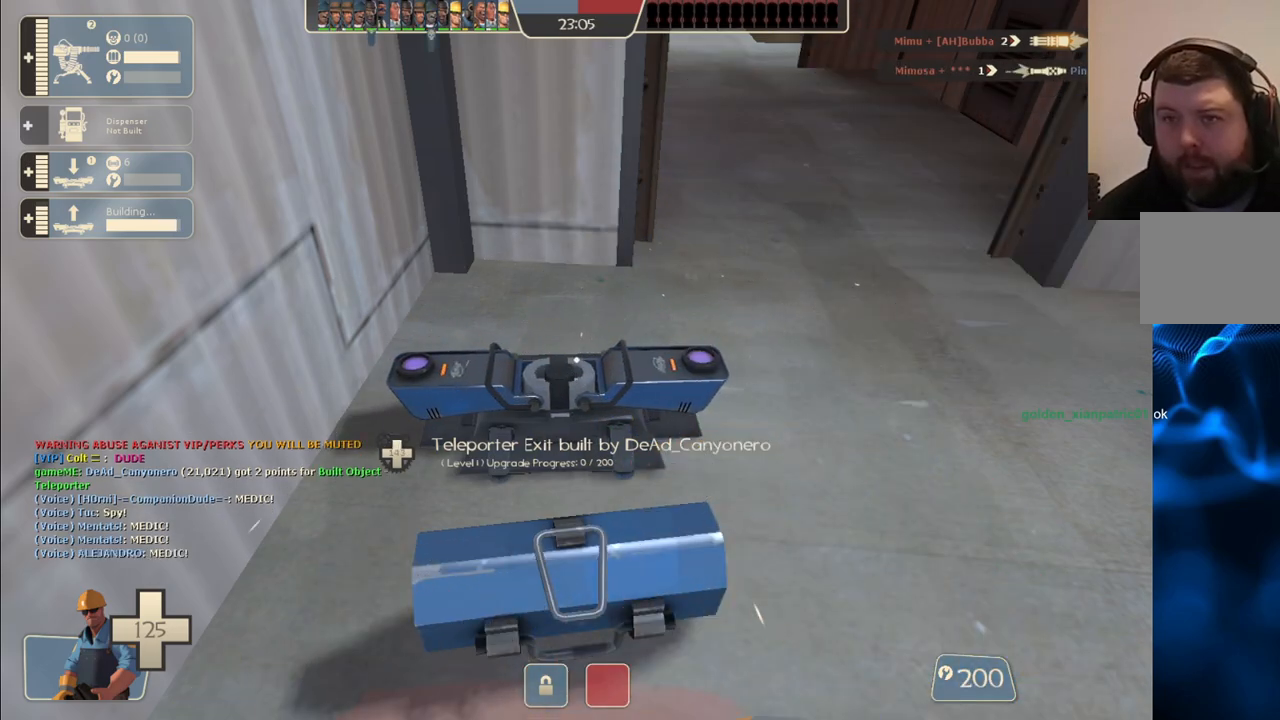
{"buttons": [], "left_stick": "down", "right_stick": "center", "events": [[333, "left_stick", "down"], [417, "R2", "up"]]}
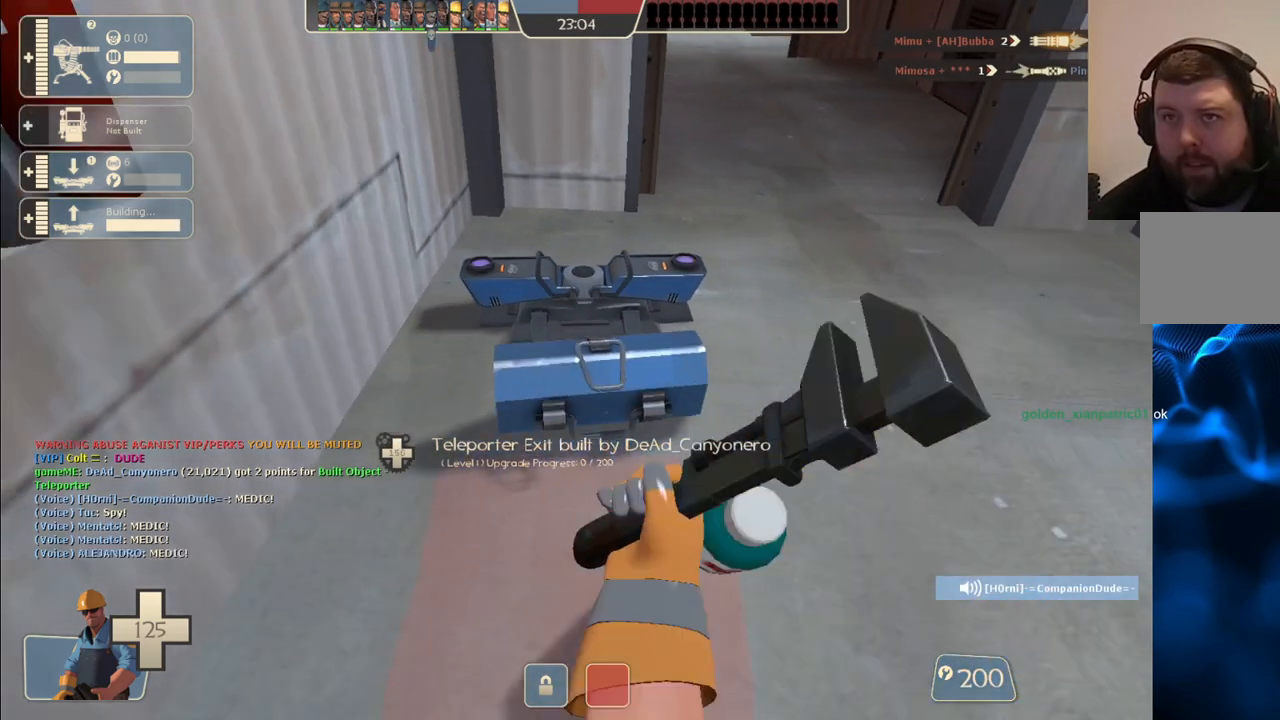
{"buttons": [], "left_stick": "up", "right_stick": "center", "events": [[150, "left_stick", "center"], [217, "left_stick", "up-right"], [433, "R1", "down"], [450, "left_stick", "up"], [483, "R1", "up"]]}
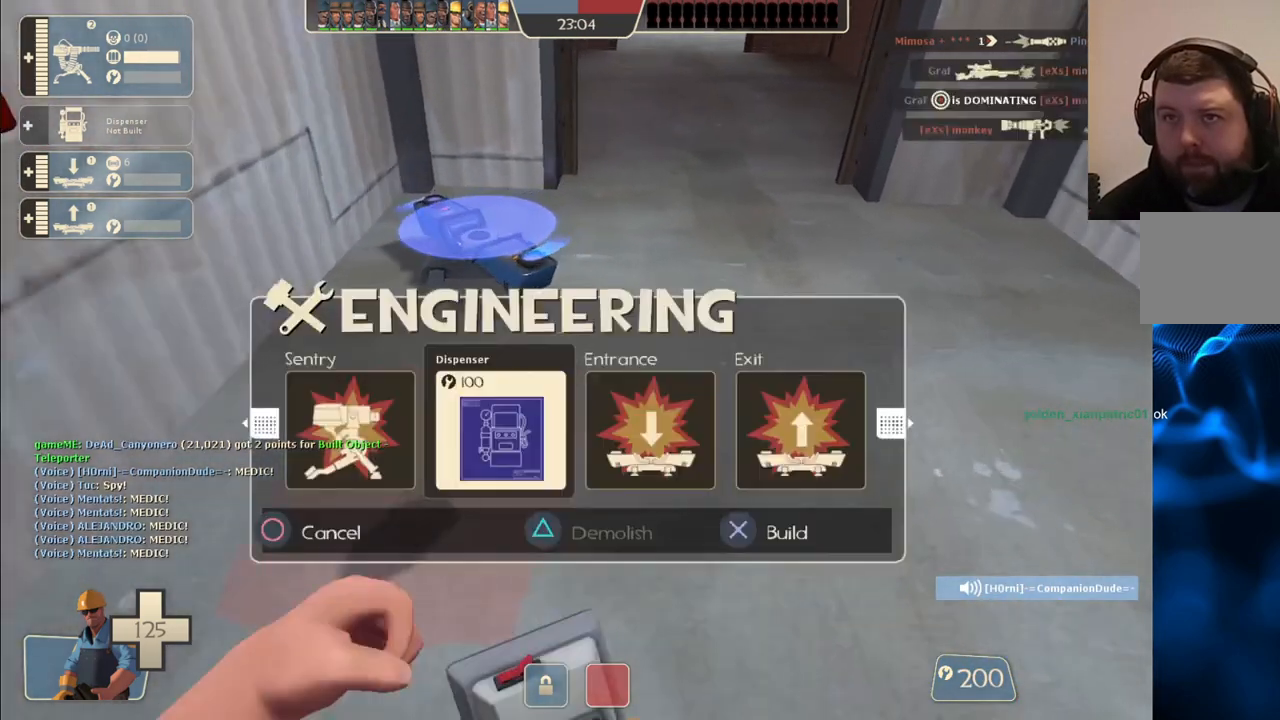
{"buttons": [], "left_stick": "up-right", "right_stick": "center", "events": [[83, "R1", "down"], [150, "R1", "up"], [167, "right_stick", "down-left"], [267, "right_stick", "center"], [317, "left_stick", "up-right"], [400, "SQUARE", "down"], [467, "SQUARE", "up"]]}
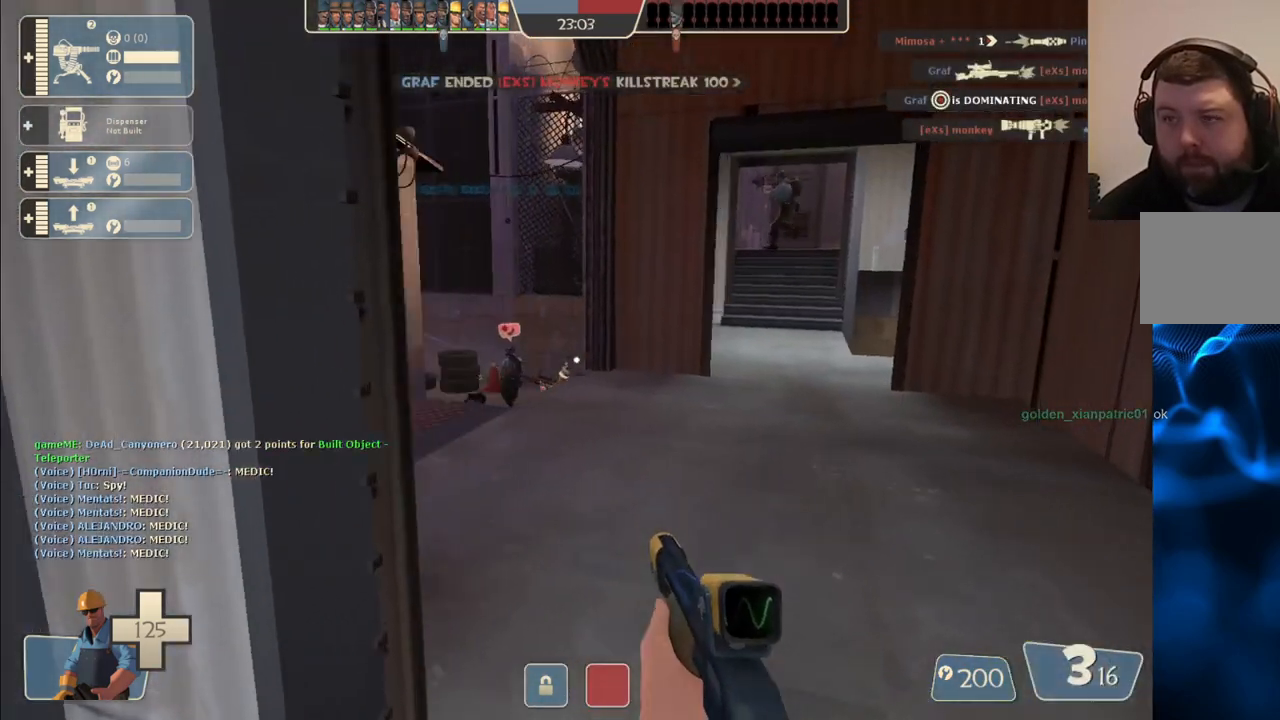
{"buttons": [], "left_stick": "up-left", "right_stick": "center", "events": [[17, "left_stick", "up"], [50, "SQUARE", "down"], [117, "SQUARE", "up"], [183, "SQUARE", "down"], [283, "SQUARE", "up"], [367, "left_stick", "up-left"]]}
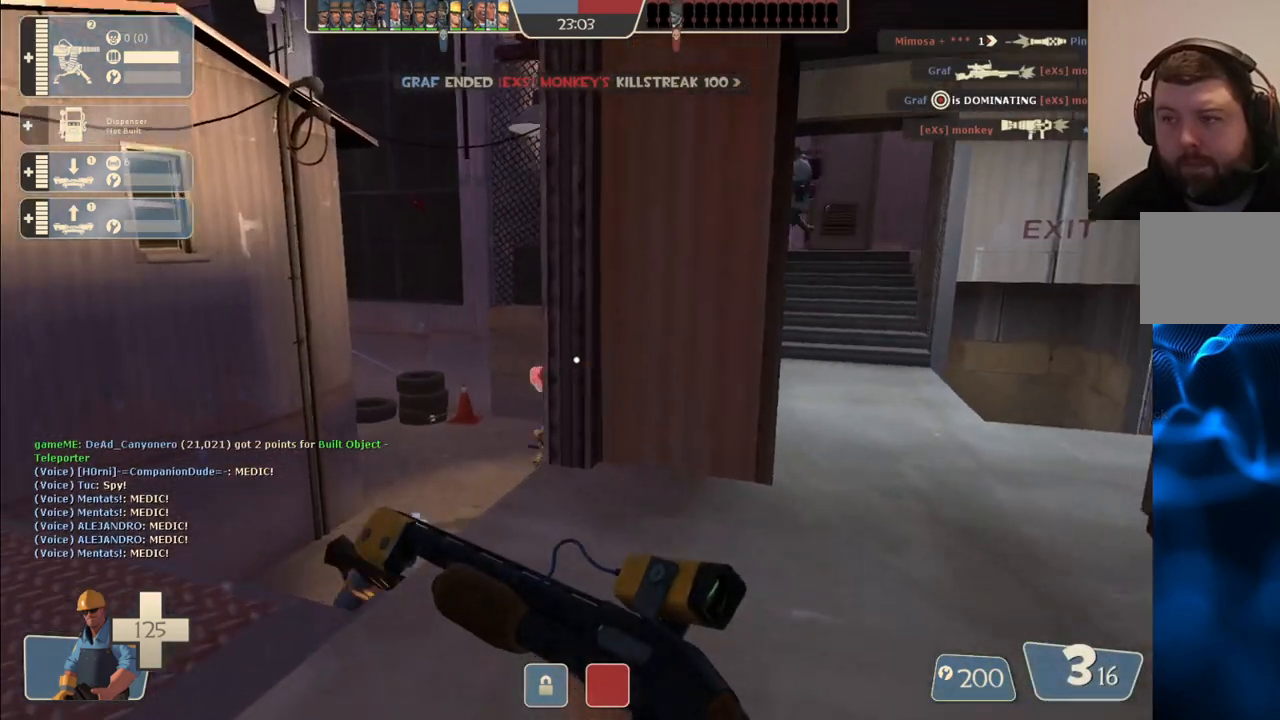
{"buttons": [], "left_stick": "down-left", "right_stick": "center", "events": [[67, "right_stick", "up"], [150, "right_stick", "center"], [317, "left_stick", "left"], [433, "left_stick", "down-left"]]}
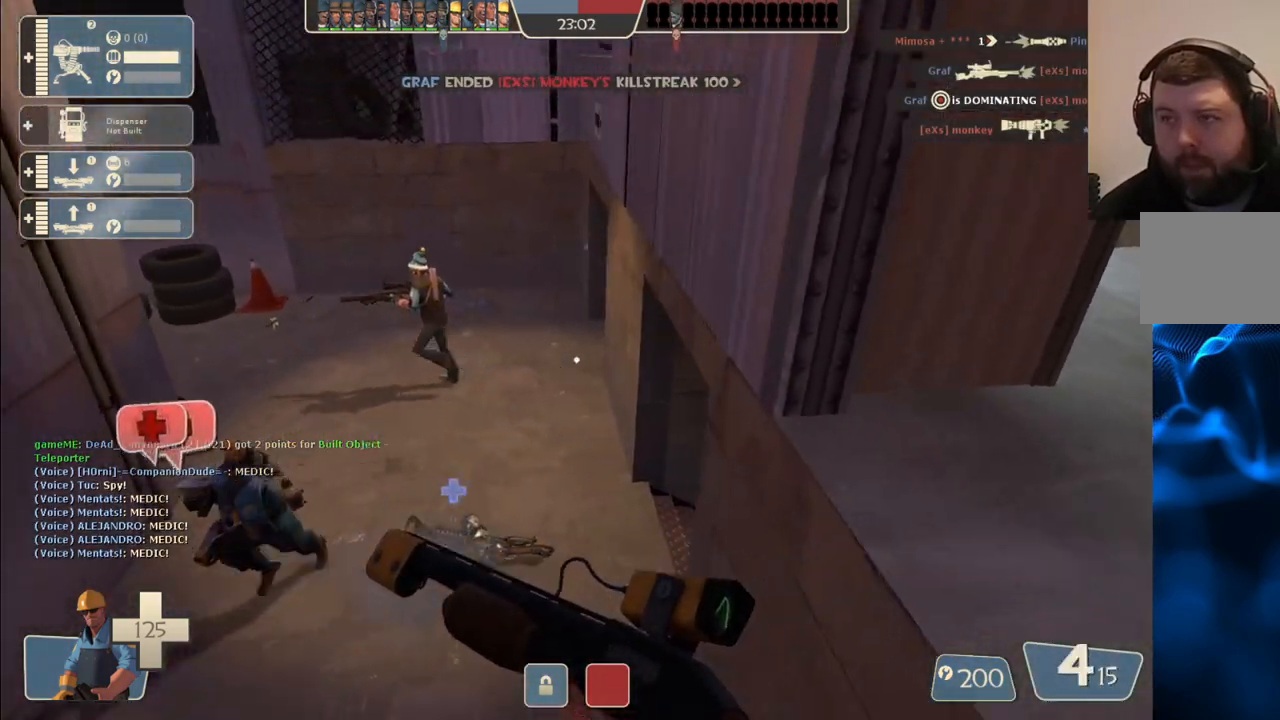
{"buttons": [], "left_stick": "center", "right_stick": "center", "events": [[133, "left_stick", "center"], [167, "right_stick", "right"], [300, "right_stick", "center"]]}
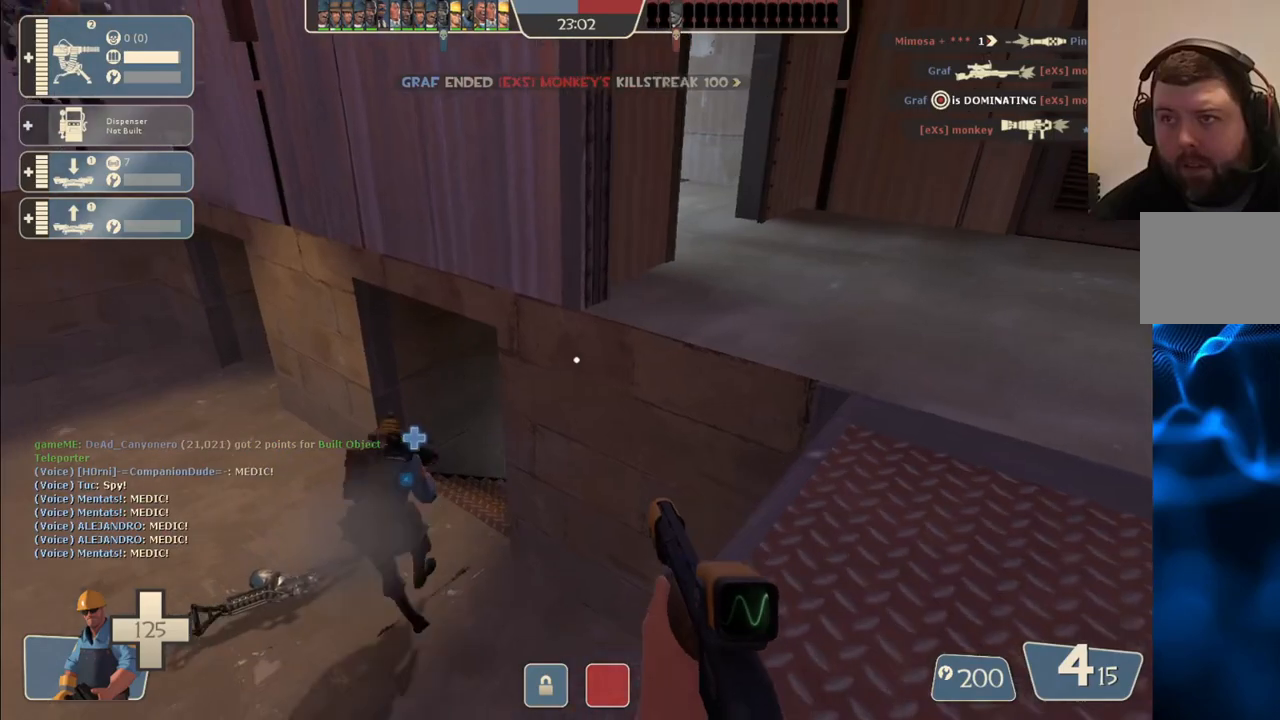
{"buttons": [], "left_stick": "up", "right_stick": "center", "events": [[183, "left_stick", "up"], [183, "right_stick", "right"], [317, "right_stick", "center"]]}
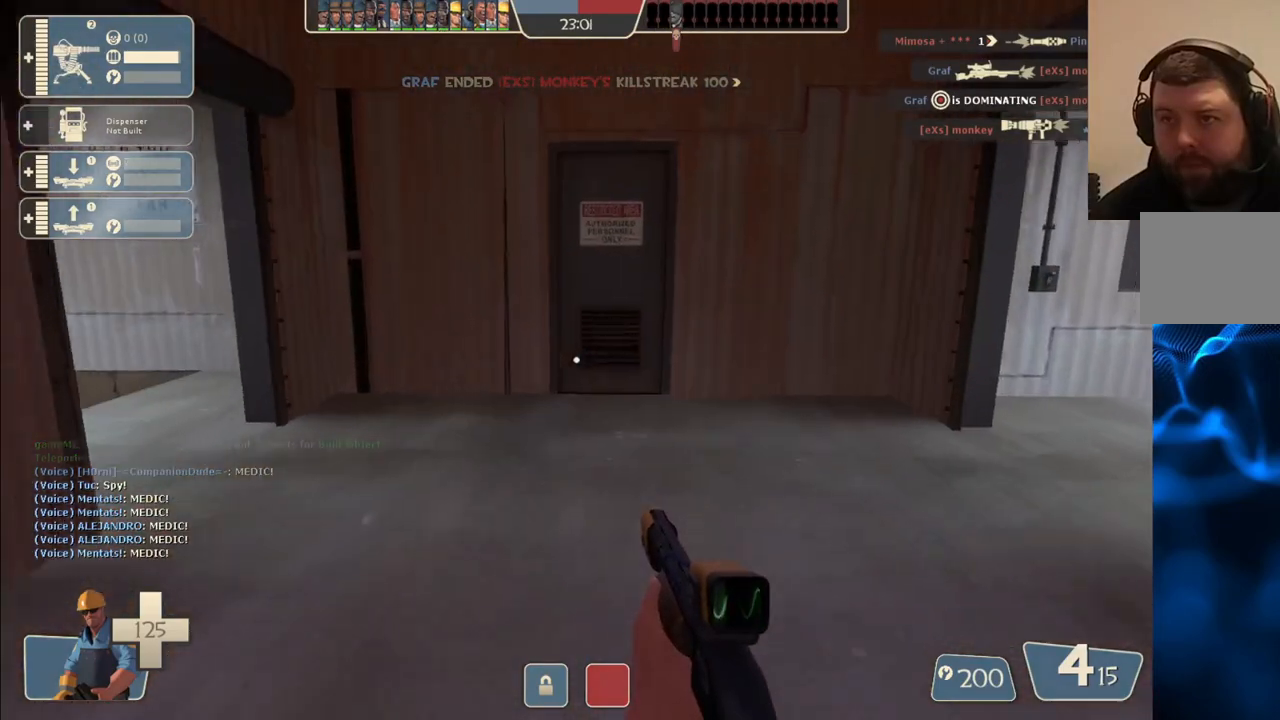
{"buttons": [], "left_stick": "up-right", "right_stick": "center", "events": [[200, "left_stick", "up-right"], [217, "right_stick", "left"], [400, "right_stick", "center"]]}
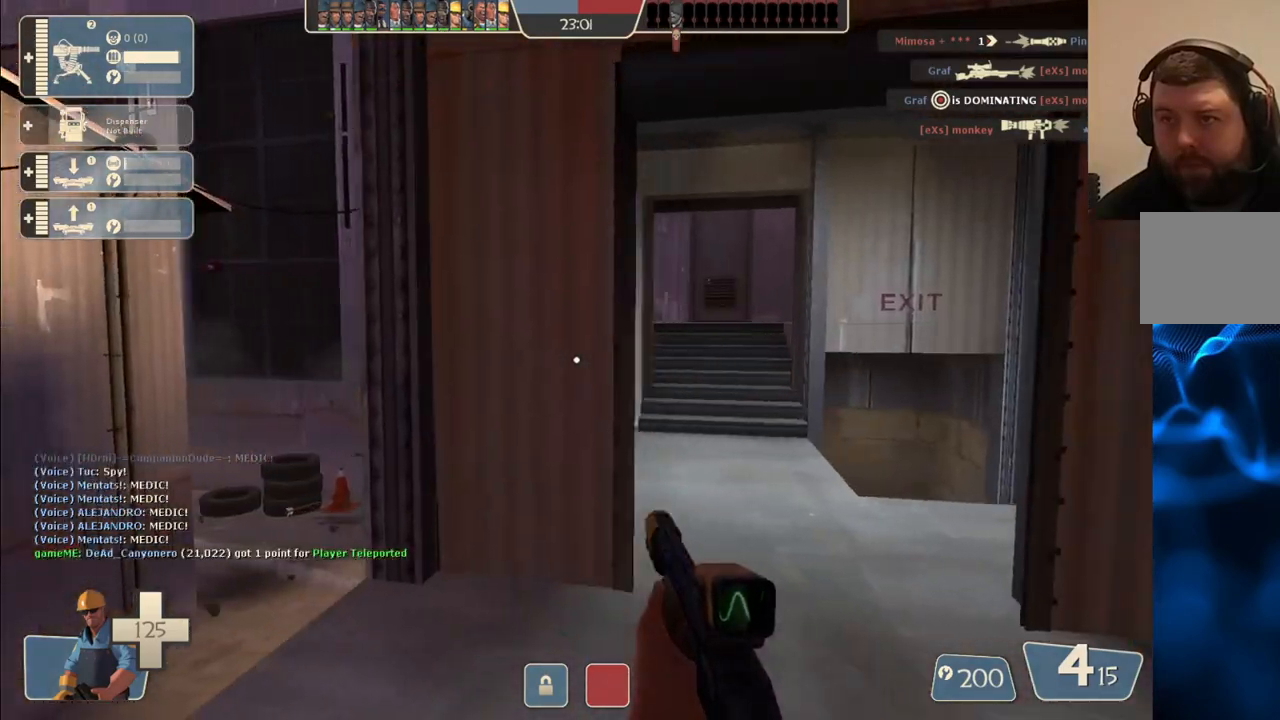
{"buttons": [], "left_stick": "up-right", "right_stick": "left", "events": [[33, "right_stick", "left"], [233, "right_stick", "center"], [500, "right_stick", "left"]]}
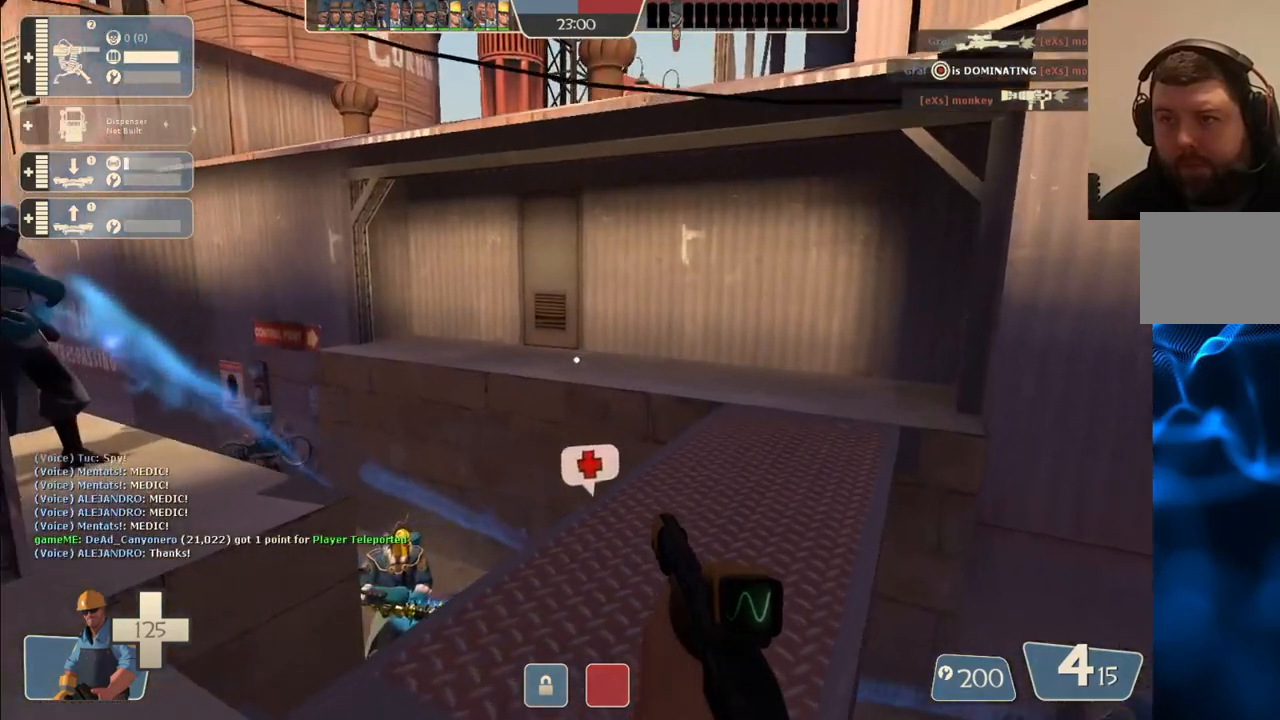
{"buttons": [], "left_stick": "right", "right_stick": "center", "events": [[133, "right_stick", "center"], [467, "left_stick", "right"]]}
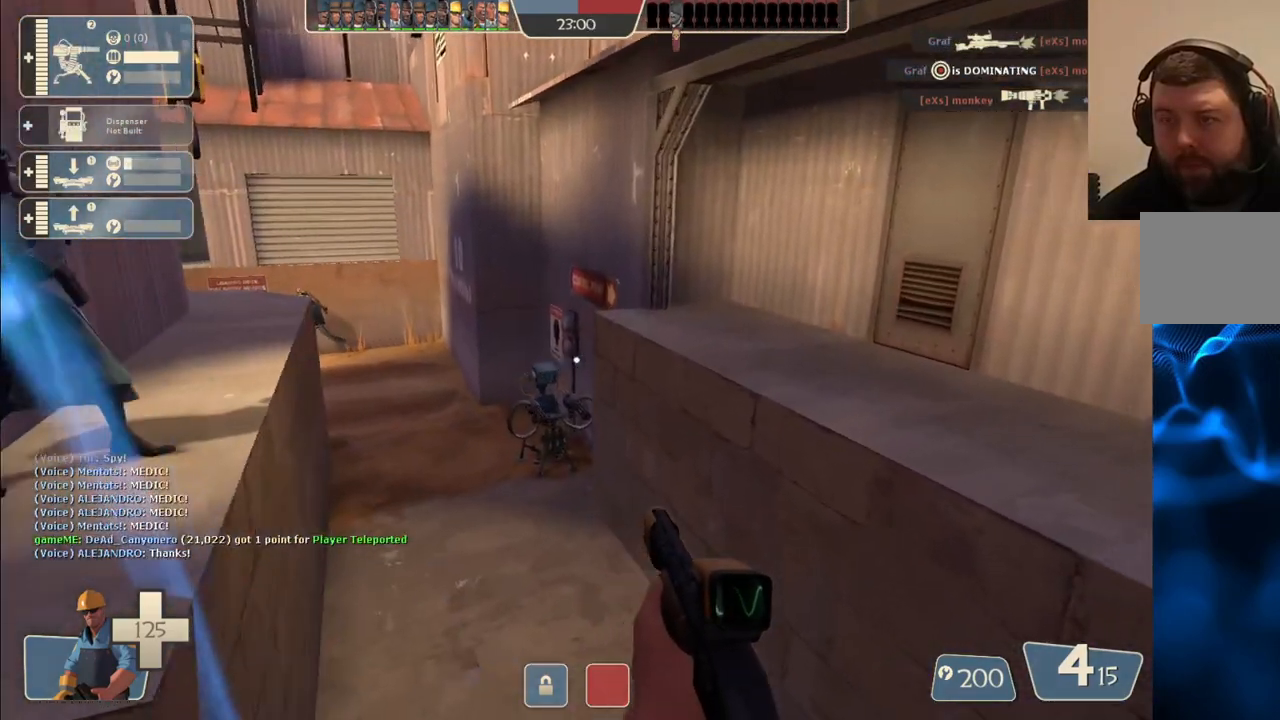
{"buttons": [], "left_stick": "up-right", "right_stick": "center", "events": [[200, "left_stick", "up-right"], [233, "right_stick", "left"], [383, "right_stick", "center"]]}